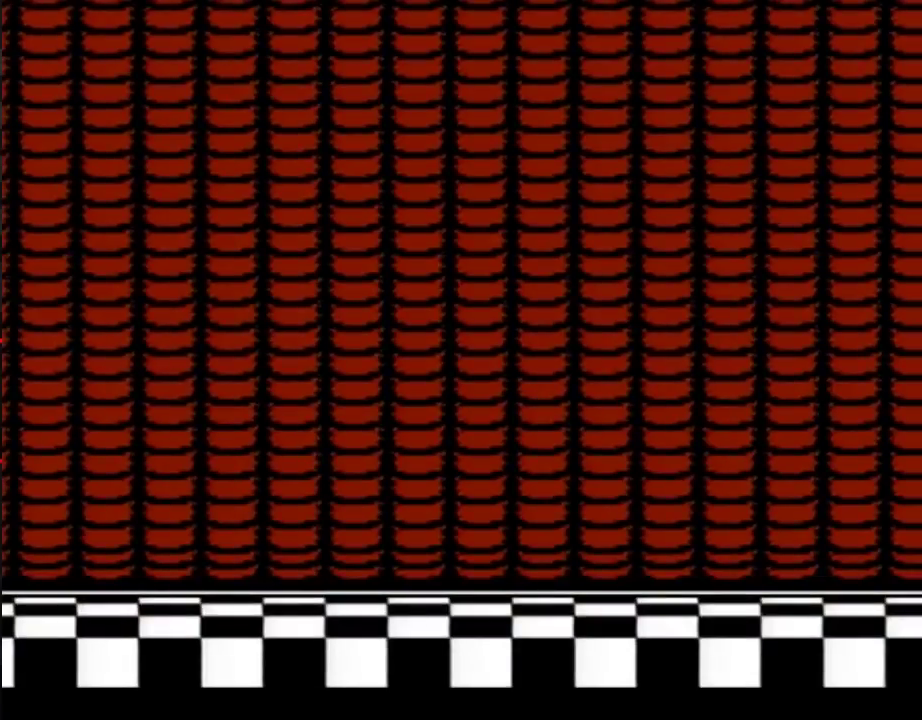
Gameplay with a controller (Nintendo layout); each line is a JSON object with the inputs held at the frame after it. "events" lists button and stick changes between this image and that frame as [ms after this image, input, new state], when the widget could be followed in between. Not read: L3 R3.
{"buttons": [], "events": []}
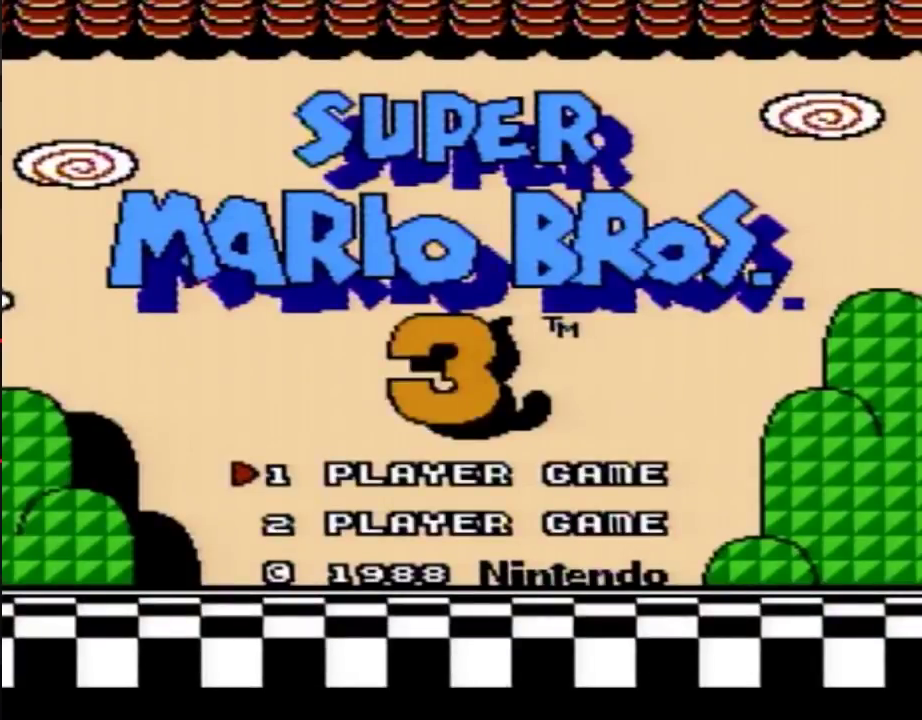
{"buttons": ["B", "DPAD_RIGHT"], "events": [[400, "B", "down"], [400, "DPAD_RIGHT", "down"]]}
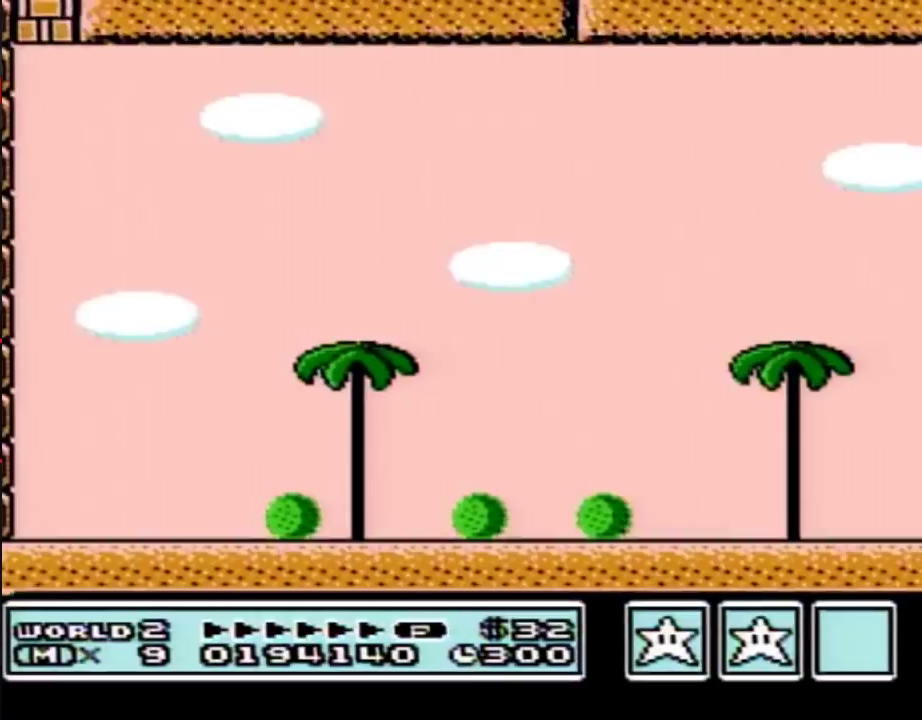
{"buttons": ["B", "DPAD_RIGHT"], "events": []}
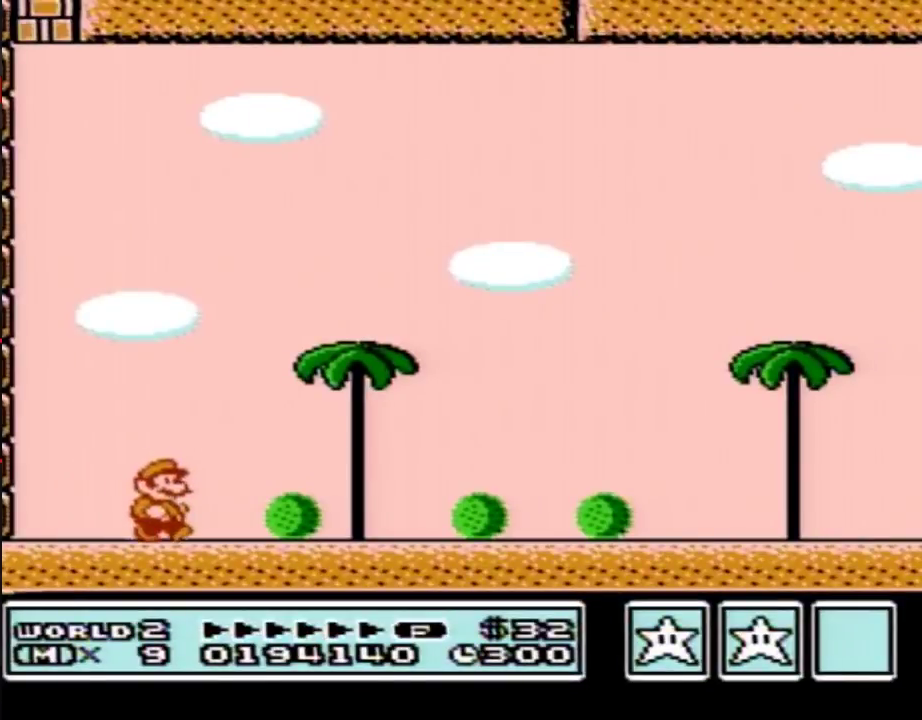
{"buttons": ["B", "DPAD_RIGHT"], "events": []}
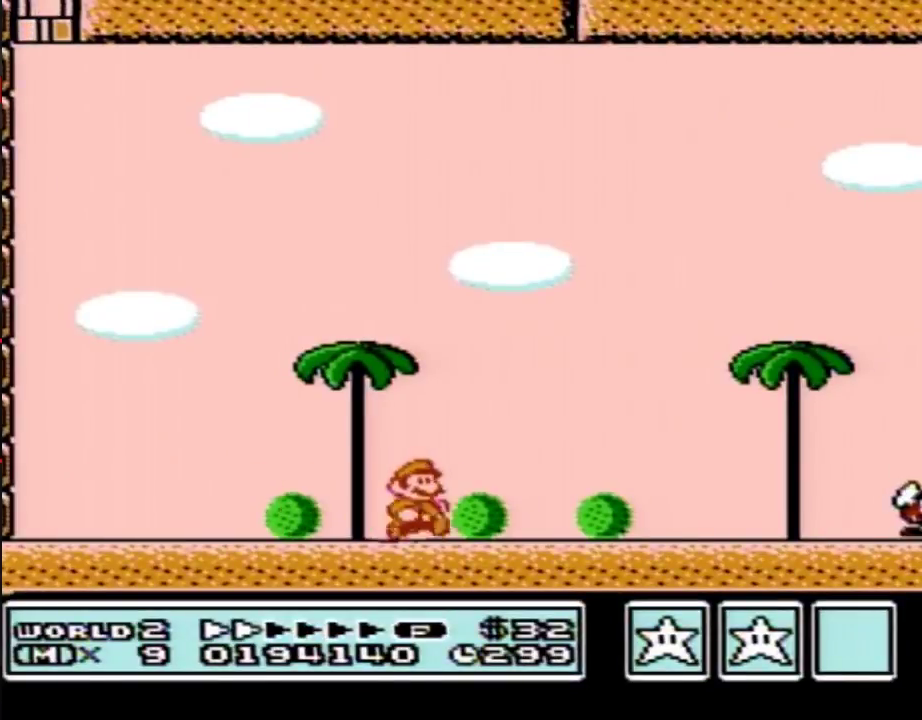
{"buttons": ["B", "DPAD_RIGHT"], "events": []}
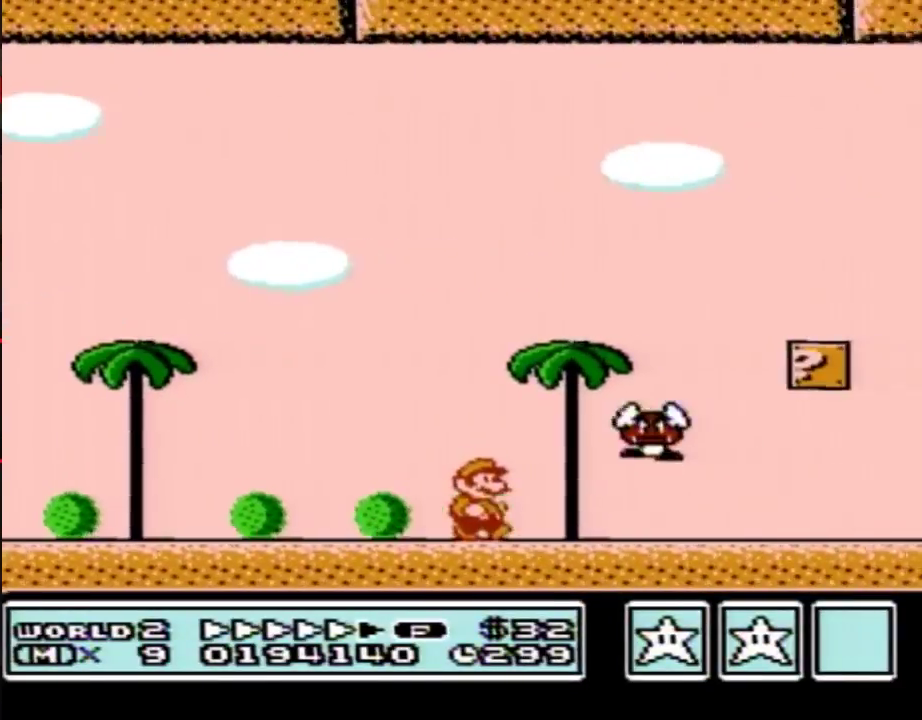
{"buttons": ["A", "B", "DPAD_DOWN"], "events": [[400, "DPAD_DOWN", "down"], [433, "DPAD_RIGHT", "up"], [467, "A", "down"]]}
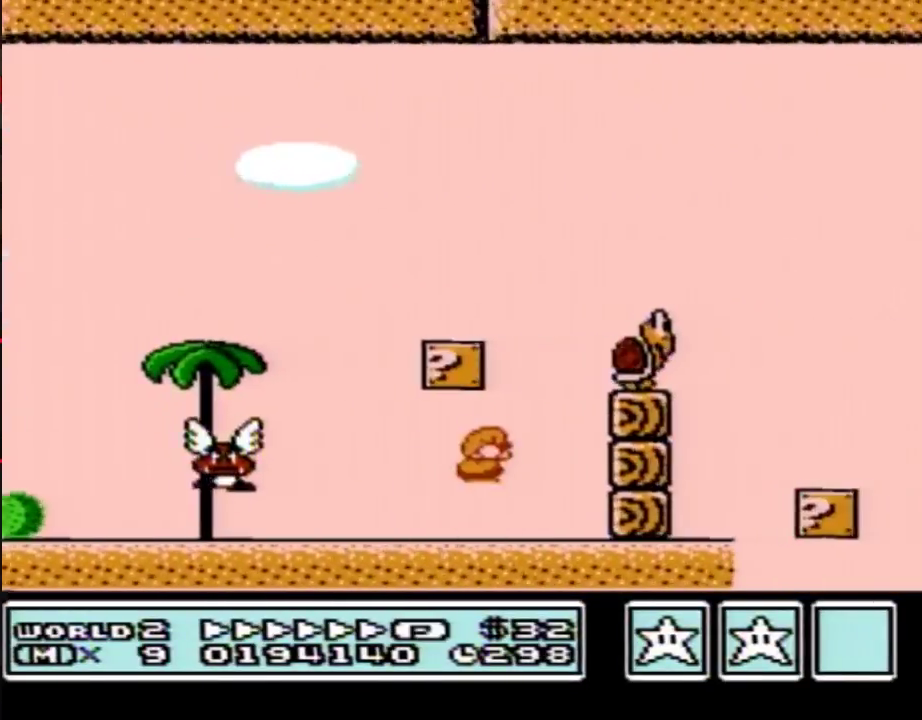
{"buttons": ["A", "B", "DPAD_RIGHT"], "events": [[33, "DPAD_RIGHT", "down"], [67, "DPAD_DOWN", "up"], [100, "DPAD_UP", "down"], [317, "DPAD_UP", "up"]]}
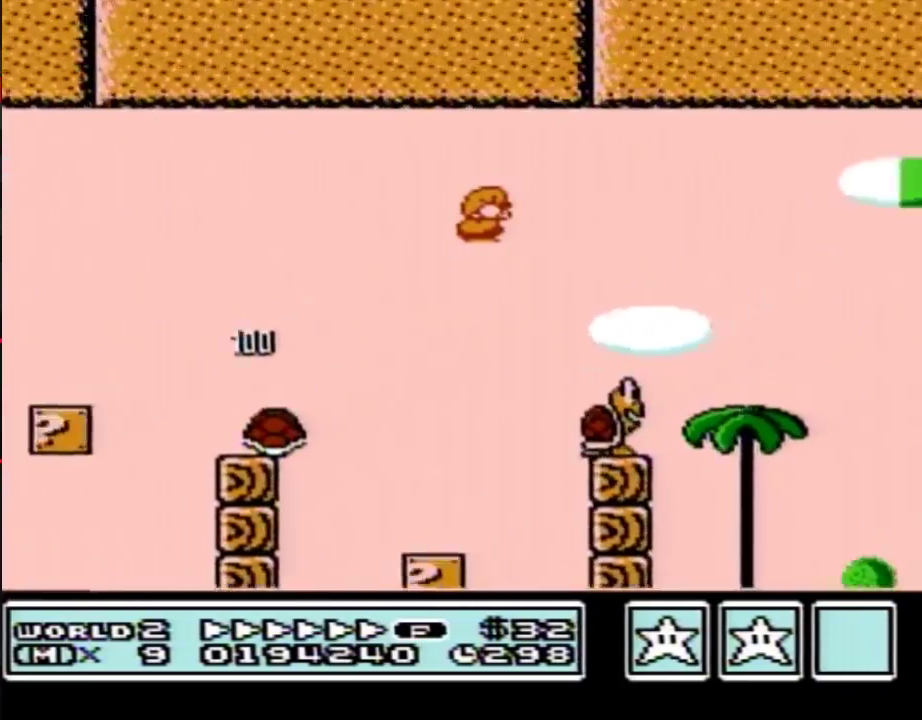
{"buttons": ["B", "DPAD_RIGHT"], "events": [[217, "A", "up"]]}
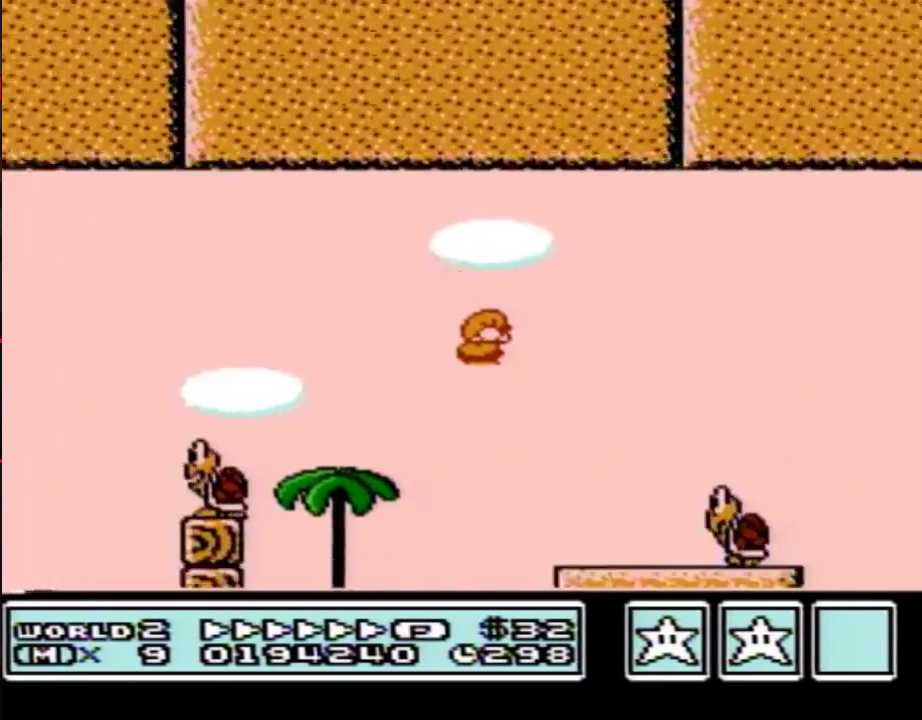
{"buttons": ["B", "DPAD_RIGHT"], "events": []}
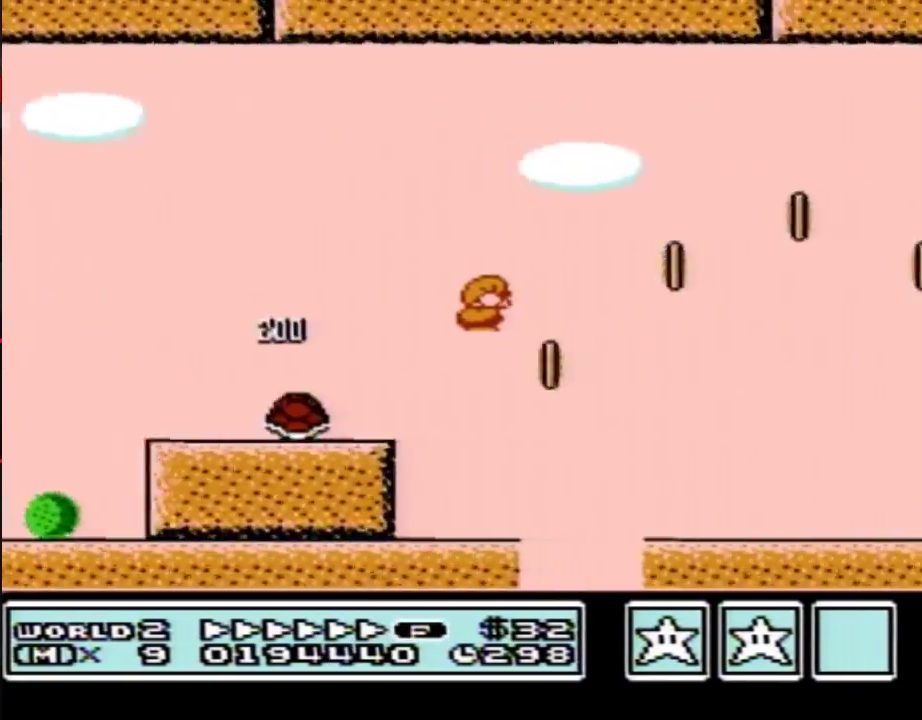
{"buttons": ["A", "B", "DPAD_RIGHT"], "events": [[433, "A", "down"]]}
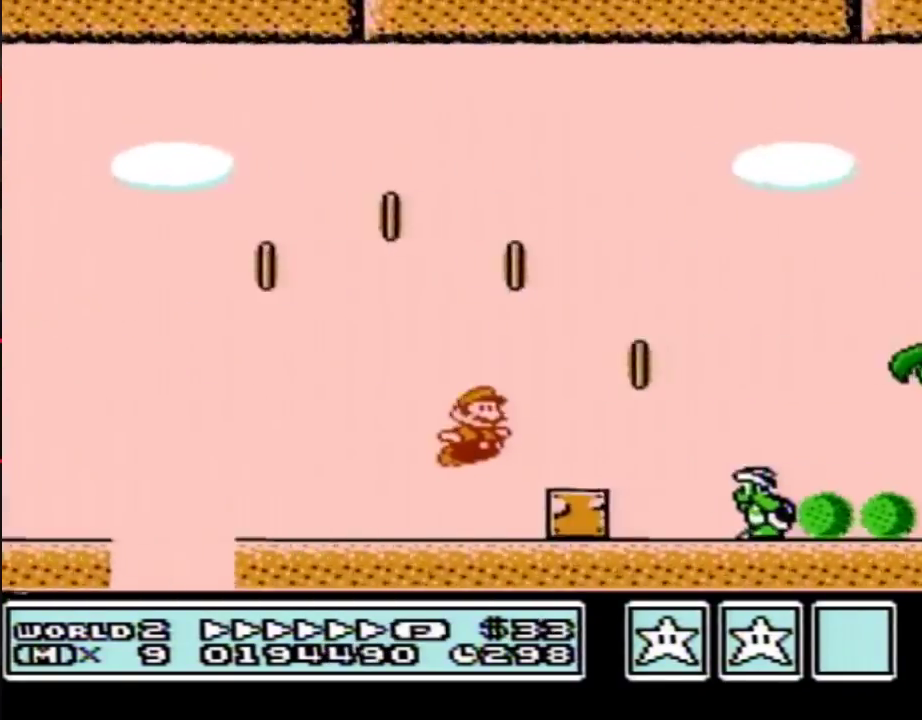
{"buttons": ["B", "DPAD_RIGHT"], "events": [[217, "A", "up"]]}
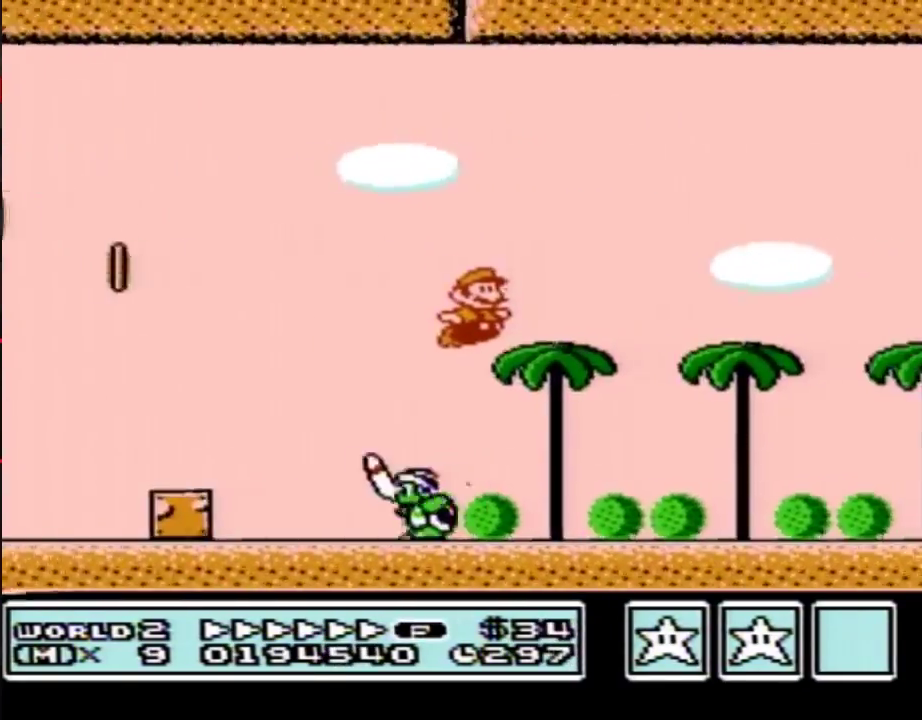
{"buttons": ["B", "DPAD_RIGHT"], "events": []}
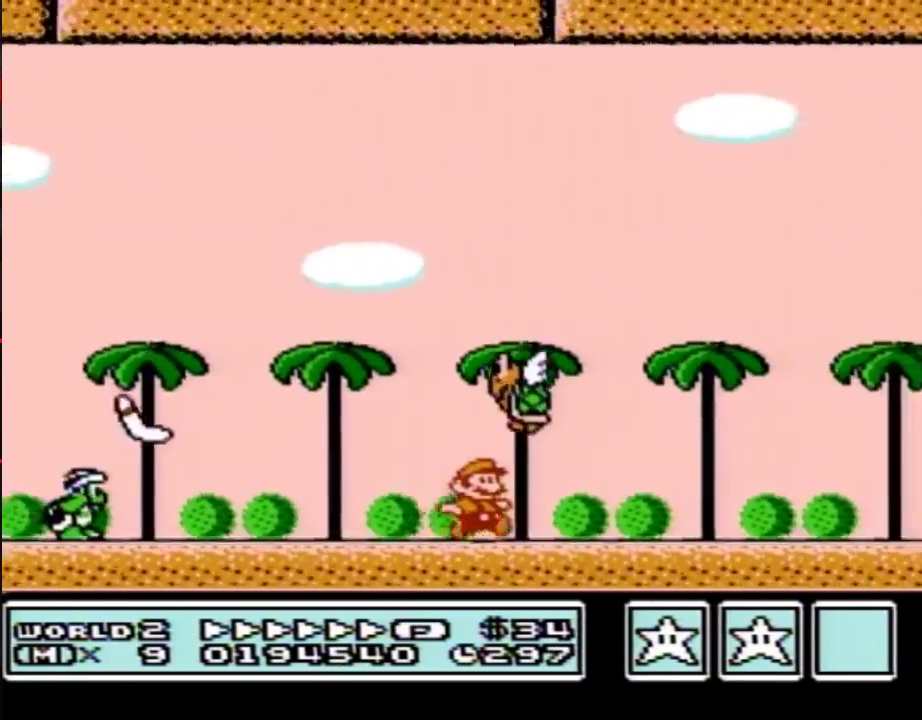
{"buttons": ["A", "B", "DPAD_RIGHT"], "events": [[333, "DPAD_DOWN", "down"], [367, "A", "down"], [367, "DPAD_RIGHT", "up"], [417, "DPAD_RIGHT", "down"], [450, "DPAD_DOWN", "up"]]}
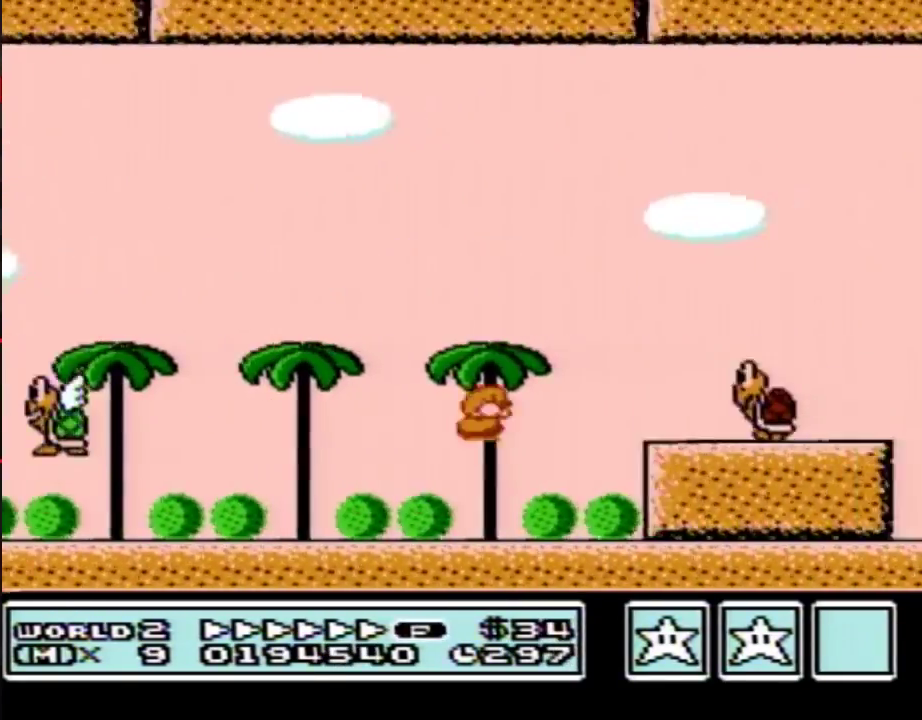
{"buttons": ["A", "B", "DPAD_RIGHT"], "events": [[17, "A", "up"], [167, "DPAD_DOWN", "down"], [167, "DPAD_RIGHT", "up"], [200, "A", "down"], [267, "DPAD_RIGHT", "down"], [300, "DPAD_DOWN", "up"]]}
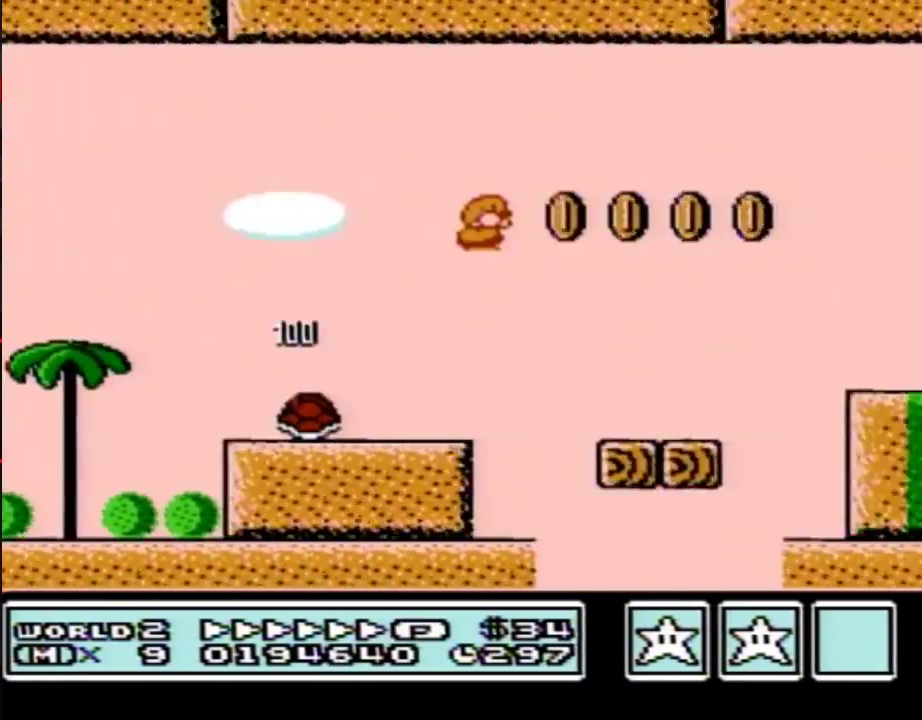
{"buttons": ["B", "DPAD_RIGHT"], "events": [[233, "A", "up"]]}
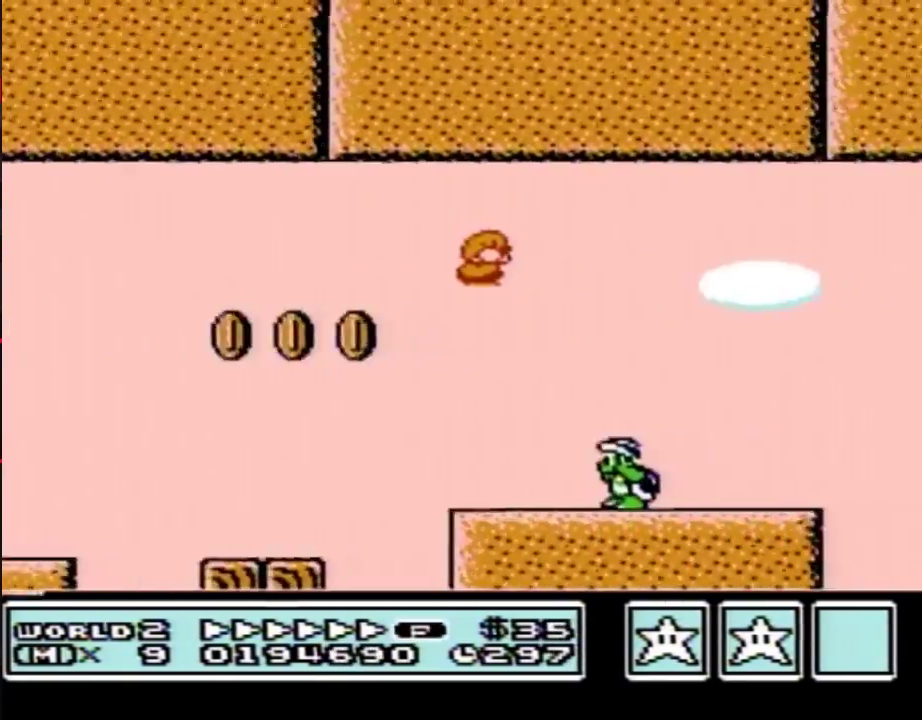
{"buttons": ["A", "B", "DPAD_RIGHT"], "events": [[133, "DPAD_DOWN", "down"], [133, "DPAD_RIGHT", "up"], [233, "A", "down"], [267, "DPAD_RIGHT", "down"], [300, "DPAD_DOWN", "up"]]}
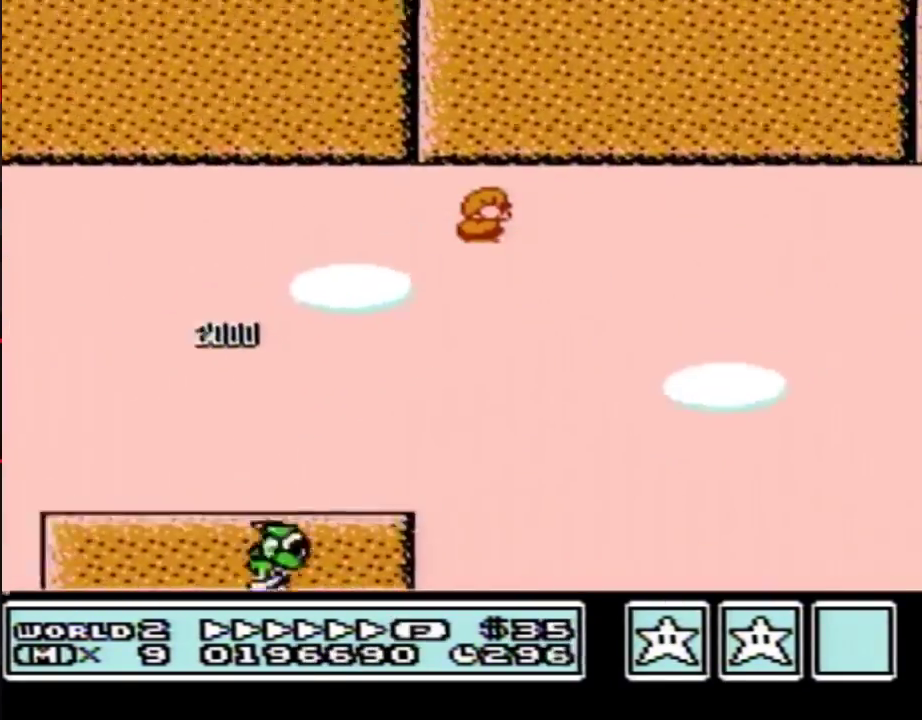
{"buttons": ["B", "DPAD_RIGHT"], "events": [[17, "A", "up"]]}
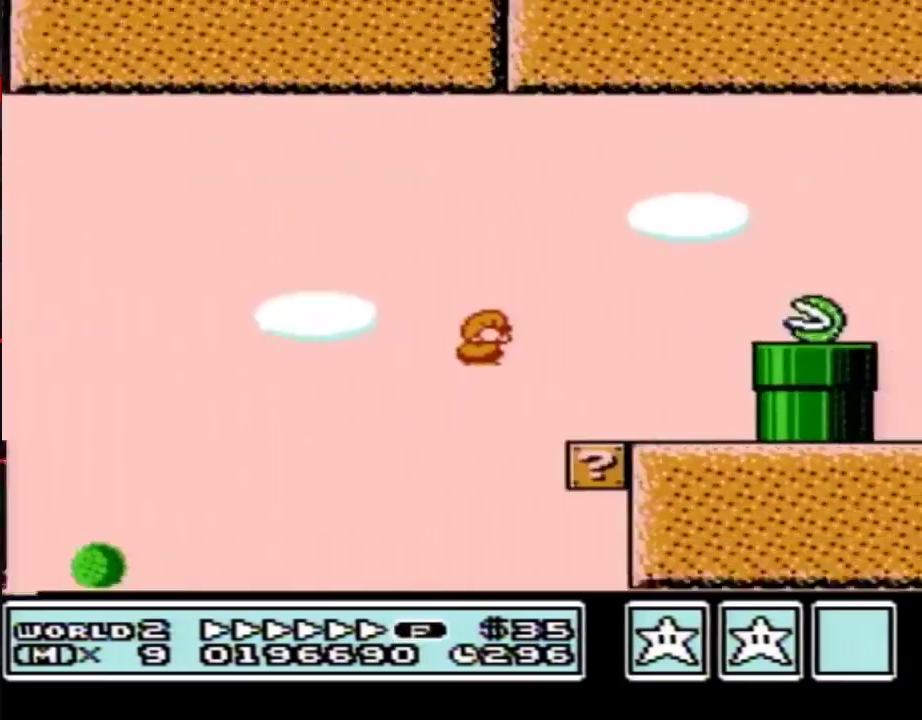
{"buttons": ["B", "DPAD_RIGHT"], "events": [[83, "DPAD_RIGHT", "up"], [117, "DPAD_LEFT", "down"], [167, "A", "down"], [267, "DPAD_UP", "down"], [300, "DPAD_LEFT", "up"], [333, "DPAD_RIGHT", "down"], [333, "DPAD_UP", "up"], [367, "B", "up"], [417, "B", "down"], [450, "A", "up"]]}
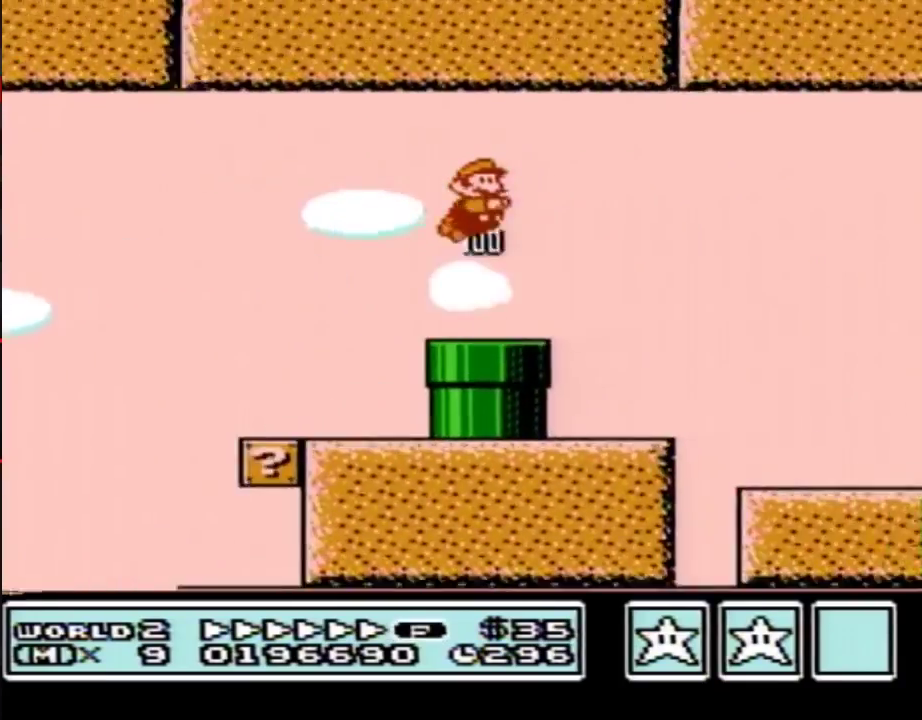
{"buttons": ["B", "DPAD_RIGHT"], "events": []}
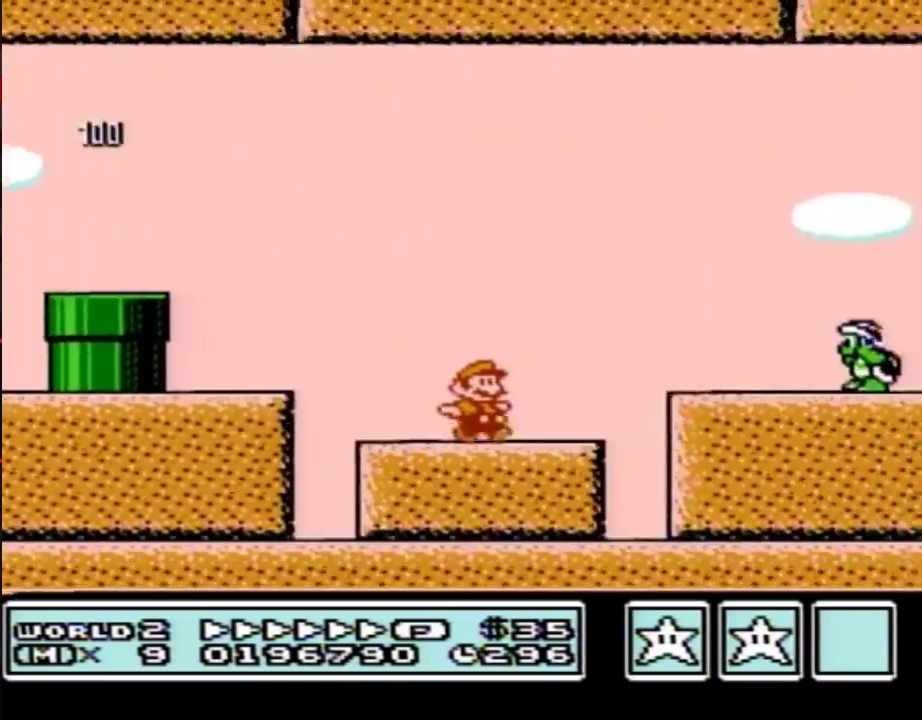
{"buttons": ["A", "B", "DPAD_RIGHT"], "events": [[83, "A", "down"], [233, "B", "up"], [300, "B", "down"]]}
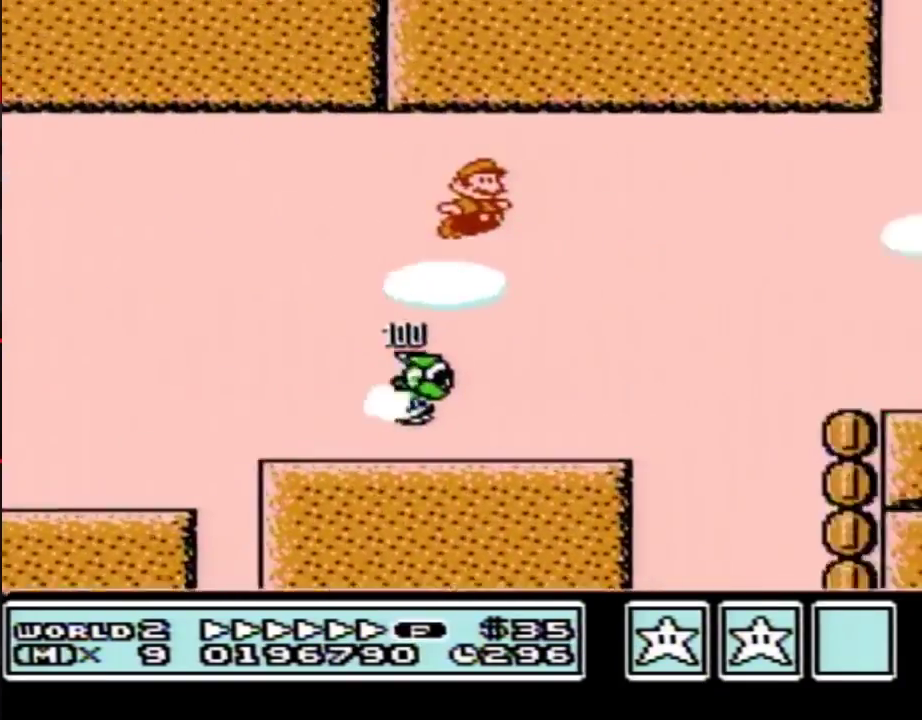
{"buttons": ["B", "DPAD_RIGHT"], "events": [[333, "A", "up"]]}
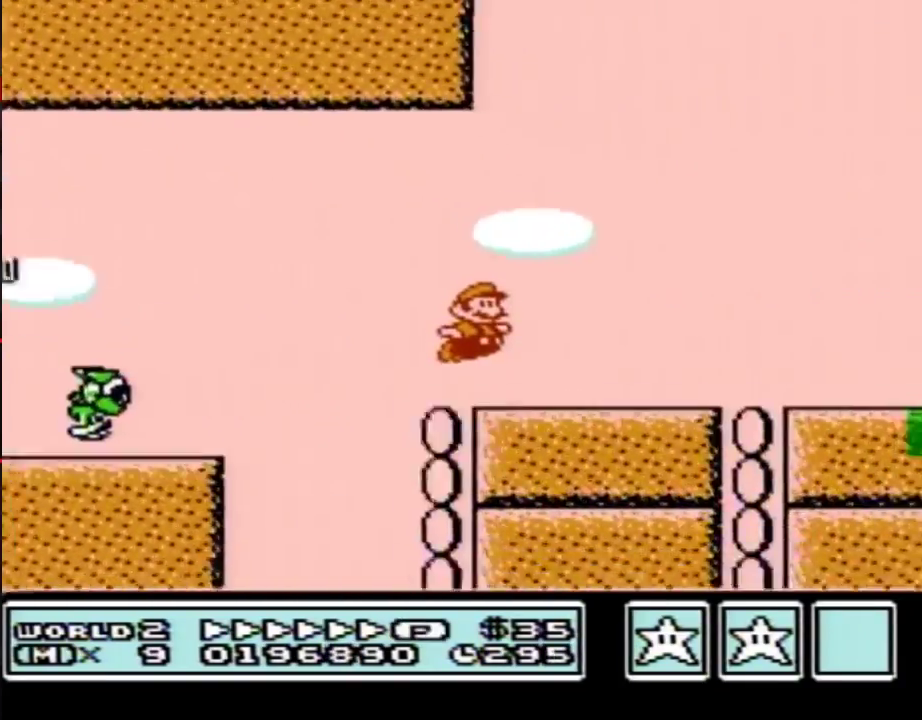
{"buttons": ["B", "DPAD_RIGHT"], "events": []}
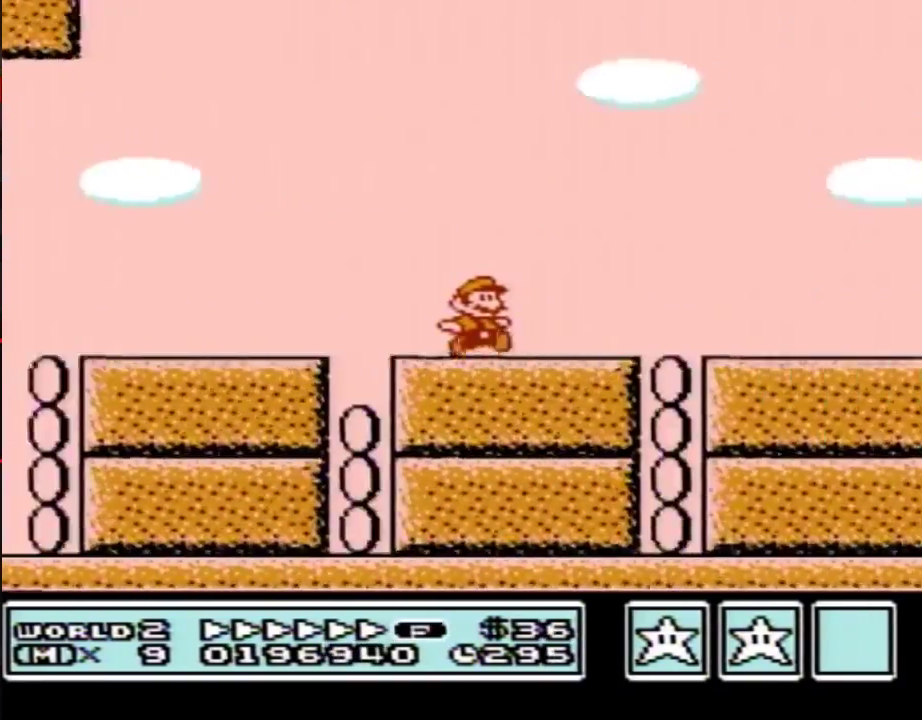
{"buttons": ["B", "DPAD_RIGHT"], "events": []}
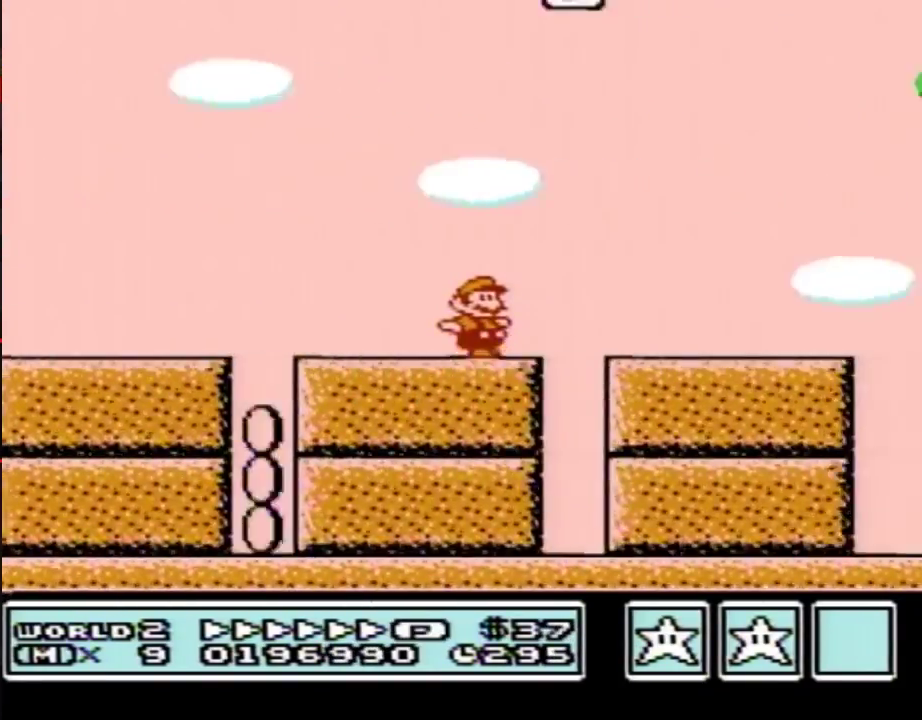
{"buttons": ["B", "DPAD_RIGHT"], "events": [[333, "A", "down"], [383, "A", "up"]]}
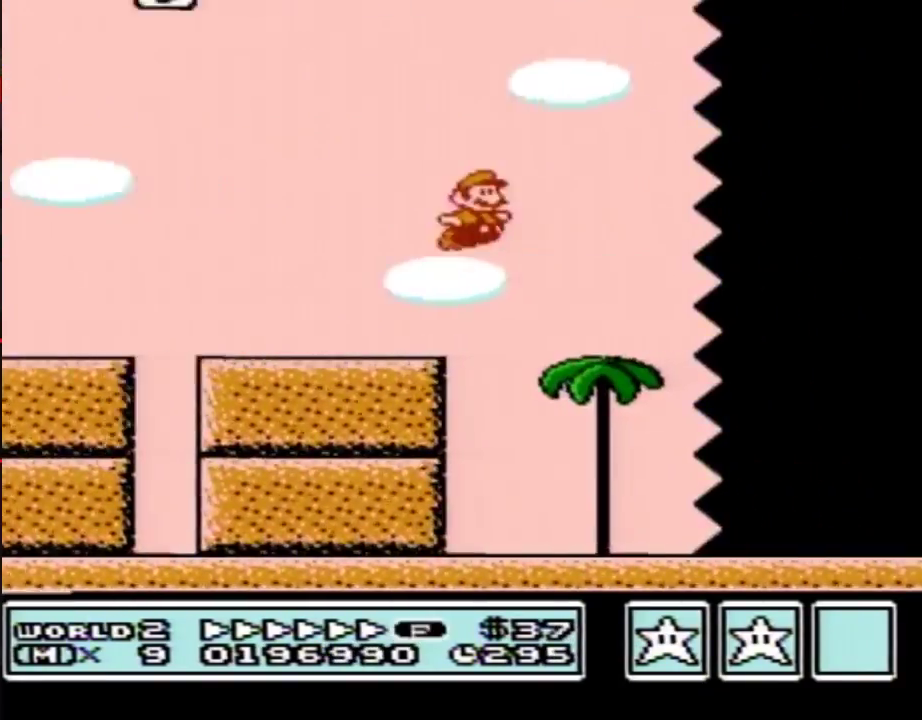
{"buttons": ["B", "DPAD_RIGHT"], "events": []}
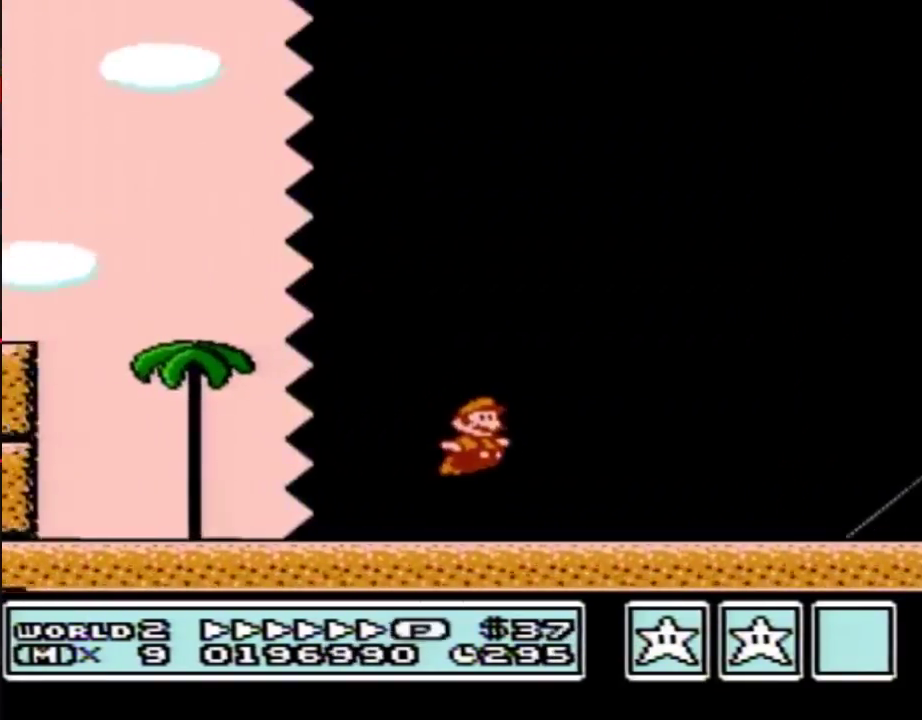
{"buttons": ["A", "B", "DPAD_RIGHT"], "events": [[450, "A", "down"]]}
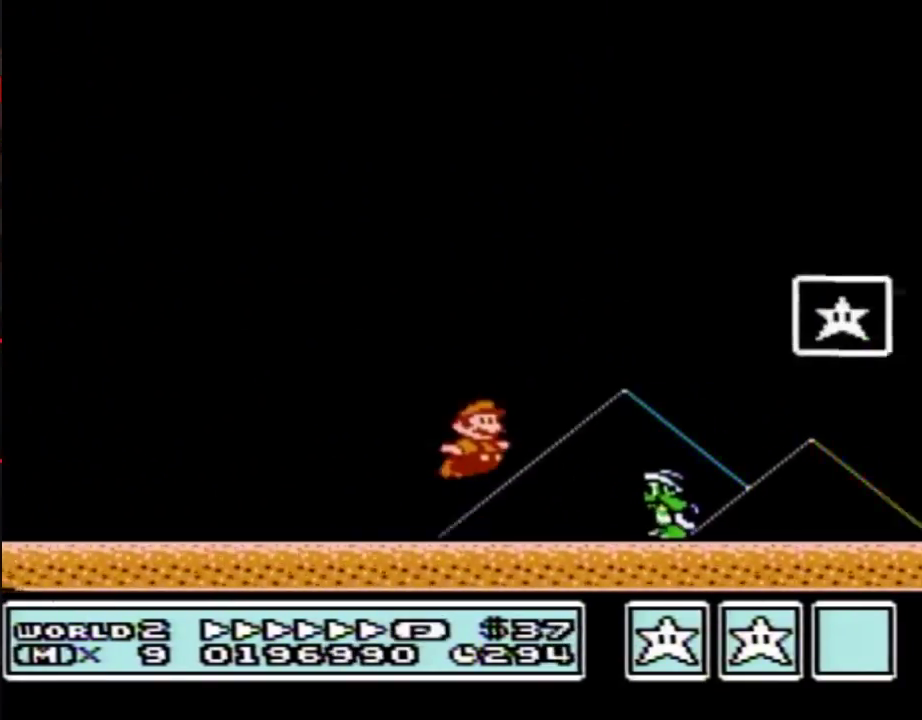
{"buttons": ["A", "B", "DPAD_LEFT"], "events": [[167, "DPAD_RIGHT", "up"], [200, "DPAD_LEFT", "down"]]}
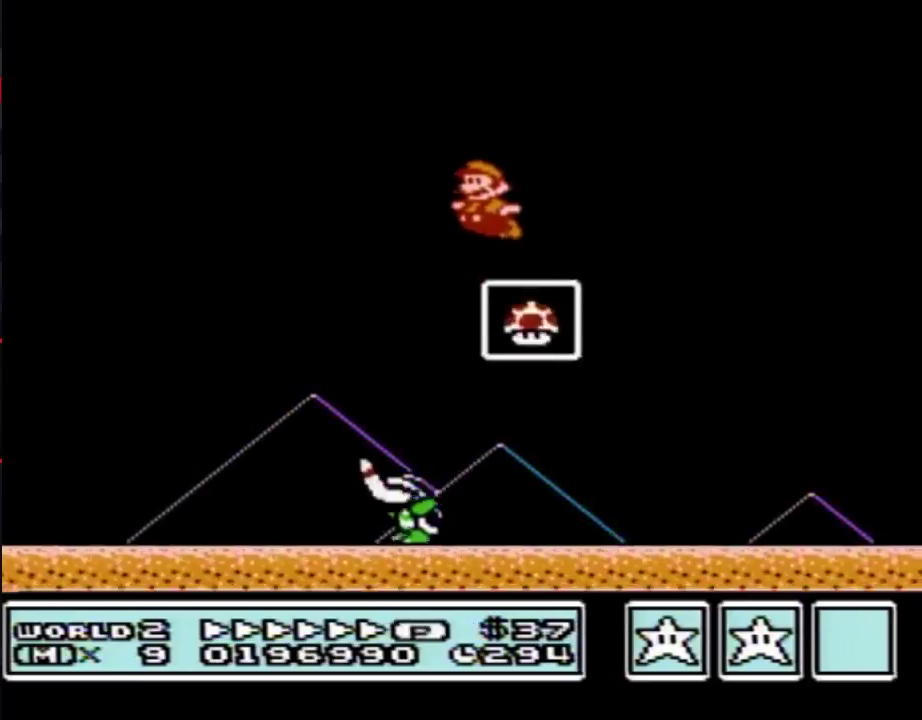
{"buttons": ["B"], "events": [[17, "A", "up"], [267, "DPAD_LEFT", "up"]]}
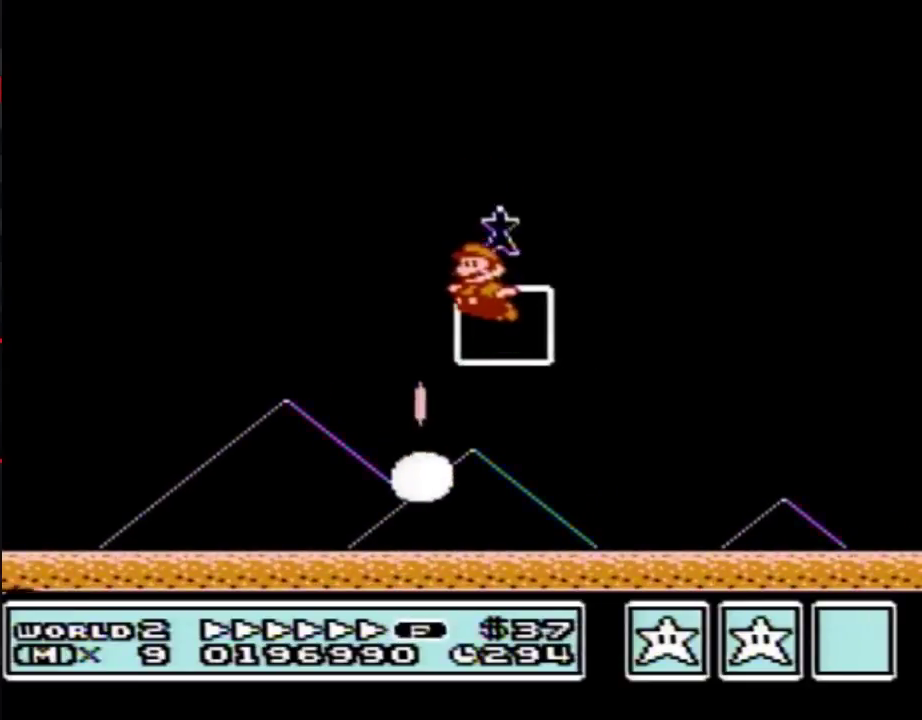
{"buttons": [], "events": [[33, "B", "up"]]}